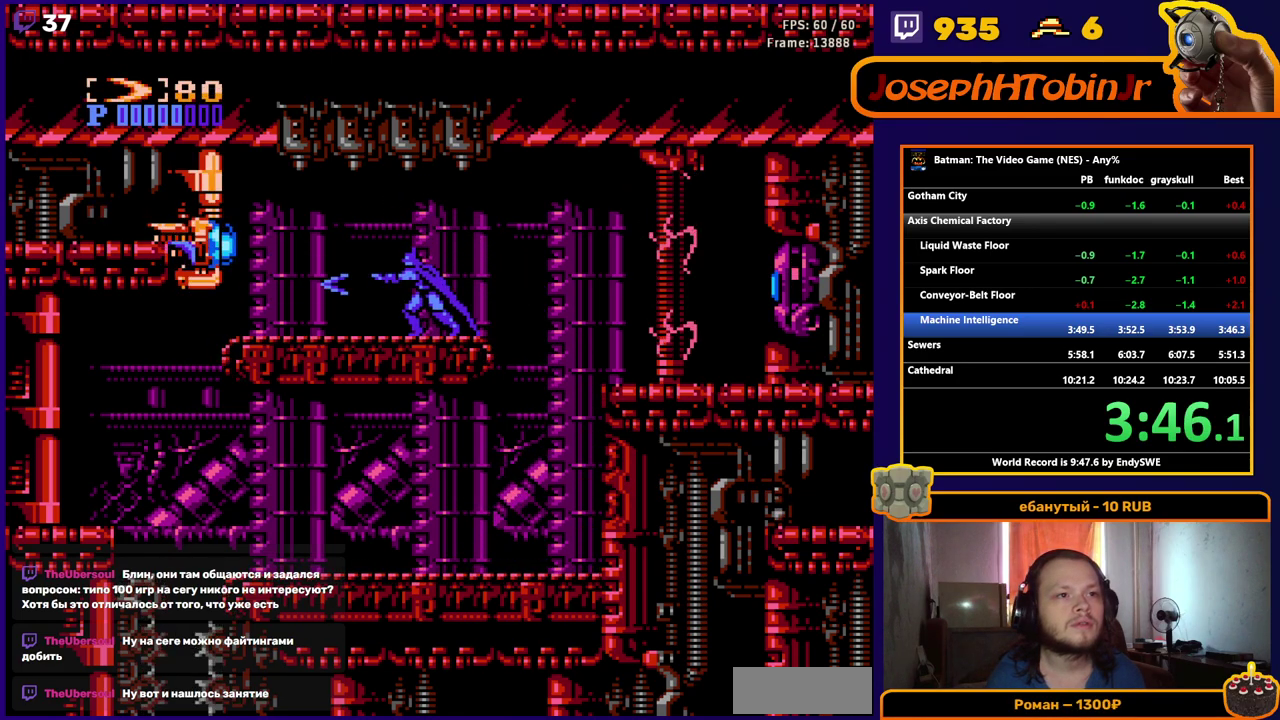
Gameplay with a controller (Nintendo layout); each line is a JSON object with the inputs held at the frame after it. "events" lists button and stick changes between this image and that frame as [ms after this image, input, new state], when the widget could be followed in between. Not read: L3 R3.
{"buttons": ["DPAD_RIGHT"], "events": [[50, "B", "up"], [117, "DPAD_RIGHT", "down"], [300, "A", "down"], [467, "A", "up"]]}
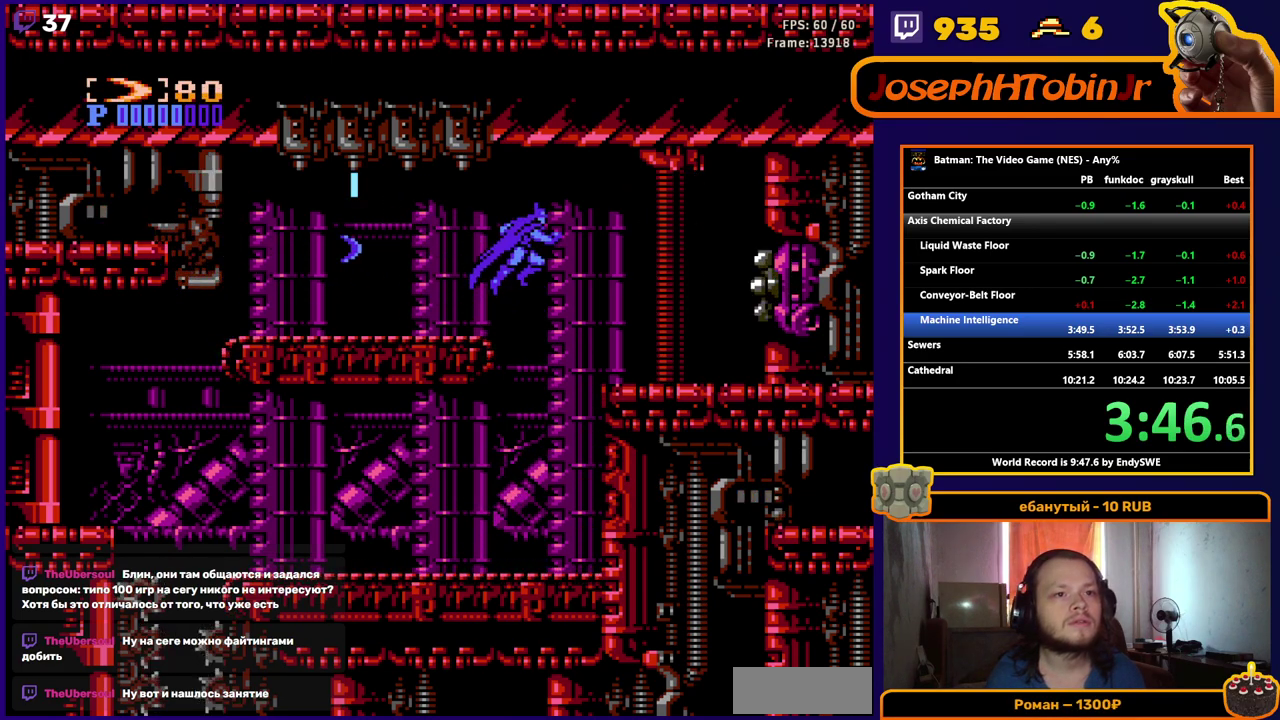
{"buttons": ["DPAD_RIGHT"], "events": [[117, "START", "down"], [200, "START", "up"], [267, "START", "down"], [333, "START", "up"], [417, "START", "down"], [483, "START", "up"]]}
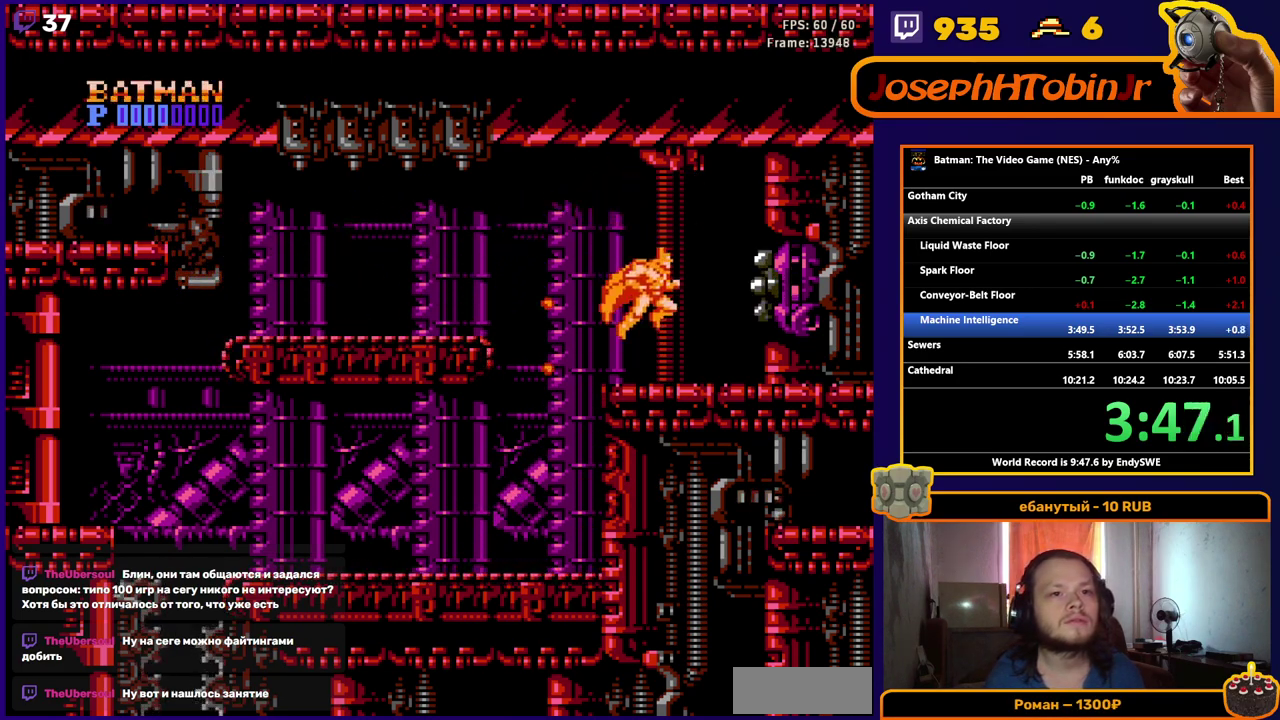
{"buttons": [], "events": [[117, "DPAD_RIGHT", "up"], [333, "A", "down"], [417, "A", "up"]]}
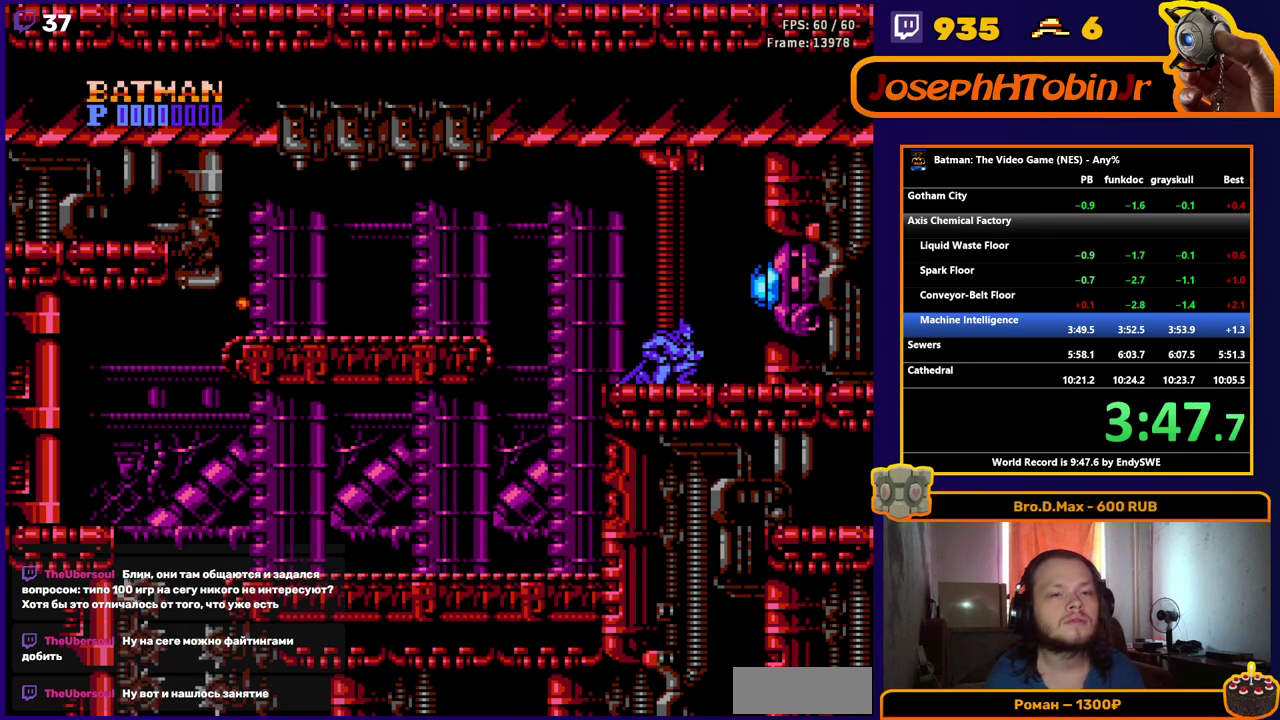
{"buttons": ["B"], "events": [[50, "DPAD_RIGHT", "down"], [67, "B", "down"], [117, "B", "up"], [133, "DPAD_RIGHT", "up"], [183, "DPAD_RIGHT", "down"], [200, "B", "down"], [250, "DPAD_RIGHT", "up"], [267, "B", "up"], [350, "B", "down"], [417, "B", "up"], [483, "B", "down"]]}
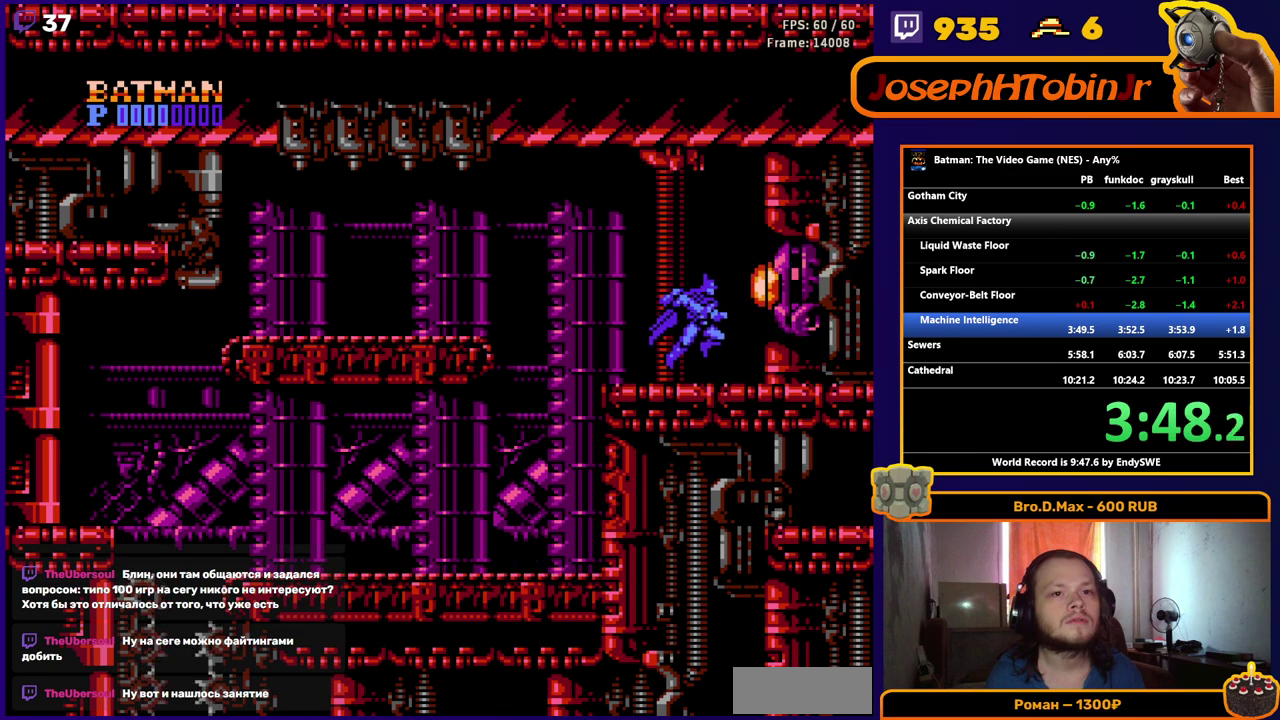
{"buttons": ["B"], "events": [[33, "B", "up"], [150, "A", "down"], [217, "A", "up"], [317, "B", "down"], [383, "B", "up"], [450, "B", "down"]]}
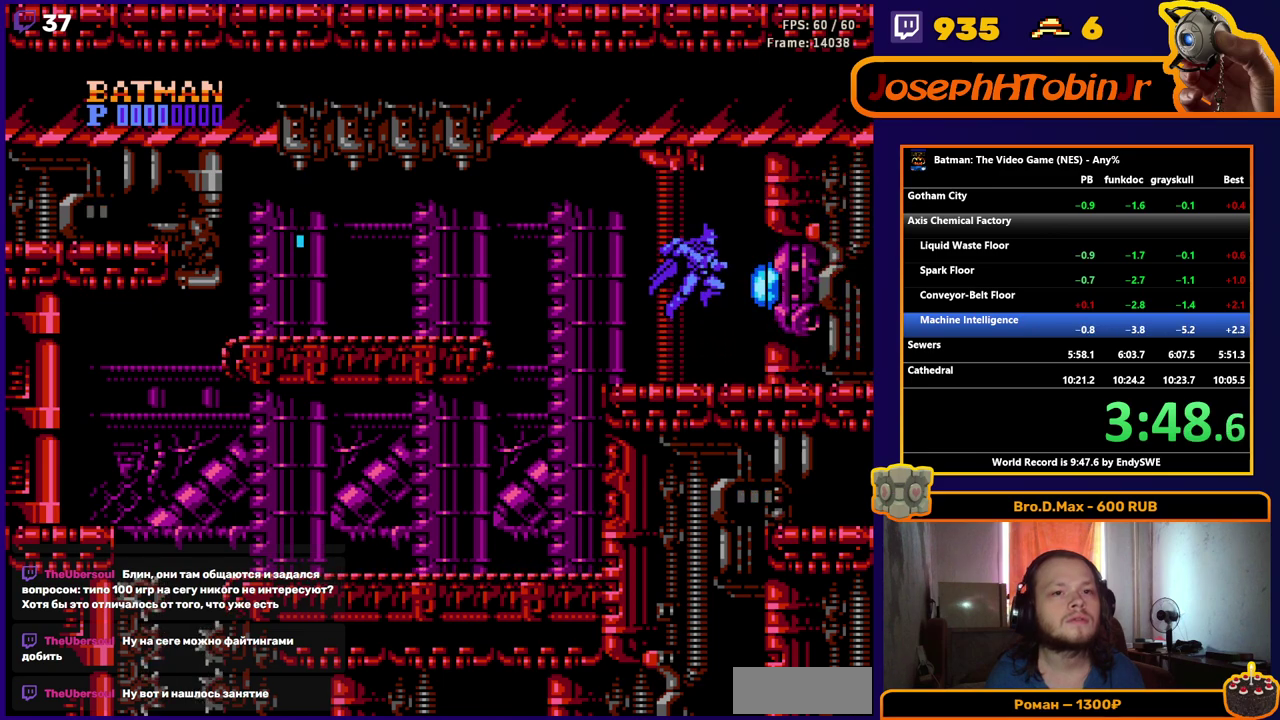
{"buttons": [], "events": [[33, "B", "up"], [100, "B", "down"], [167, "B", "up"], [233, "B", "down"], [300, "B", "up"], [383, "A", "down"], [450, "A", "up"]]}
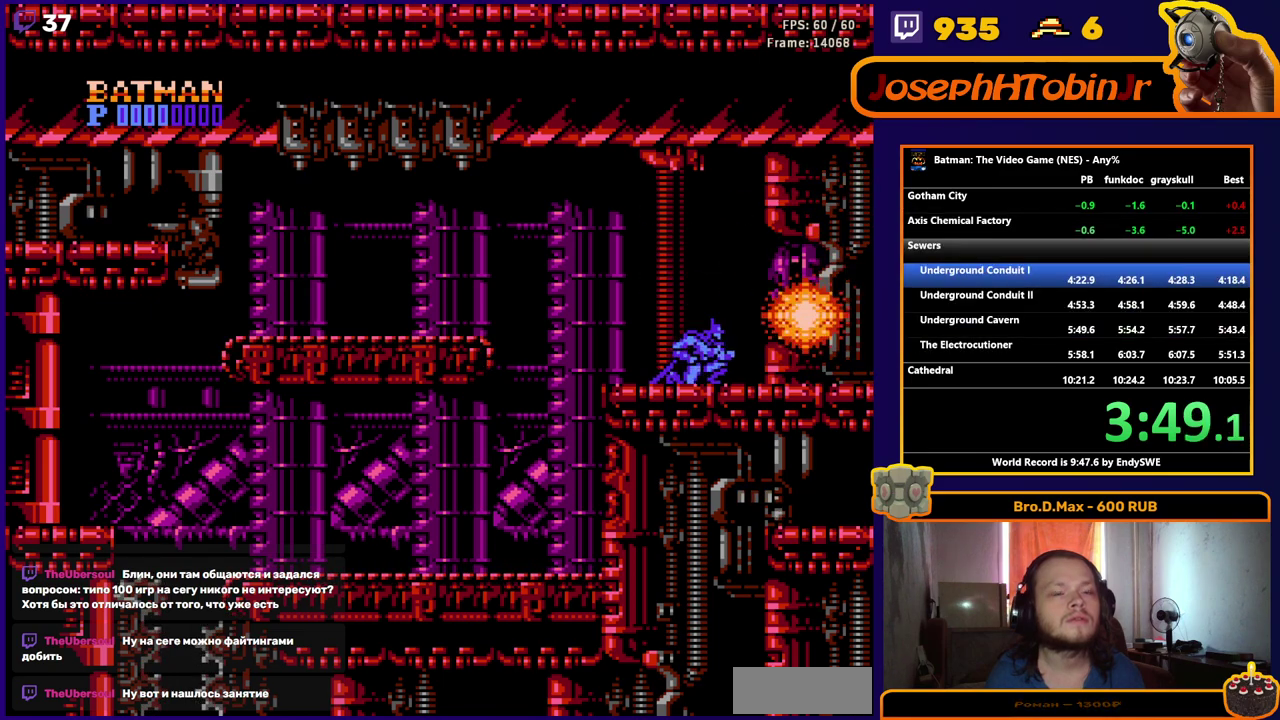
{"buttons": ["START"], "events": [[383, "START", "down"]]}
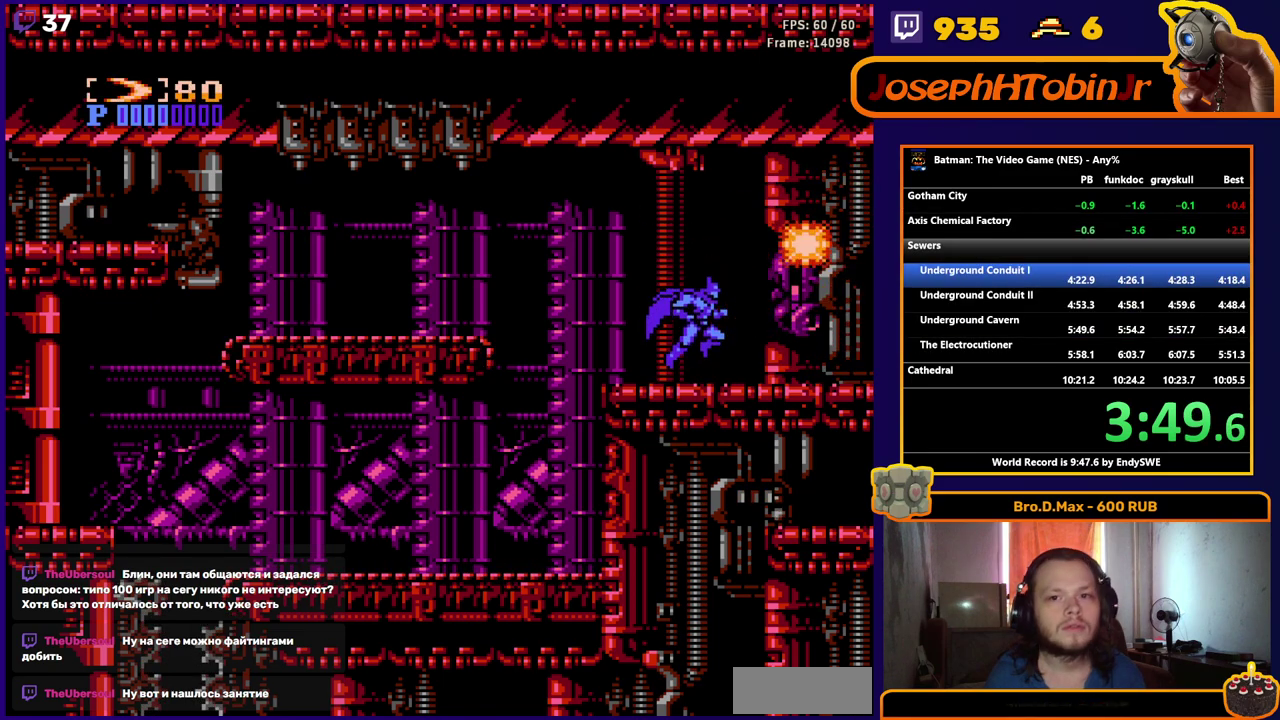
{"buttons": ["START"], "events": []}
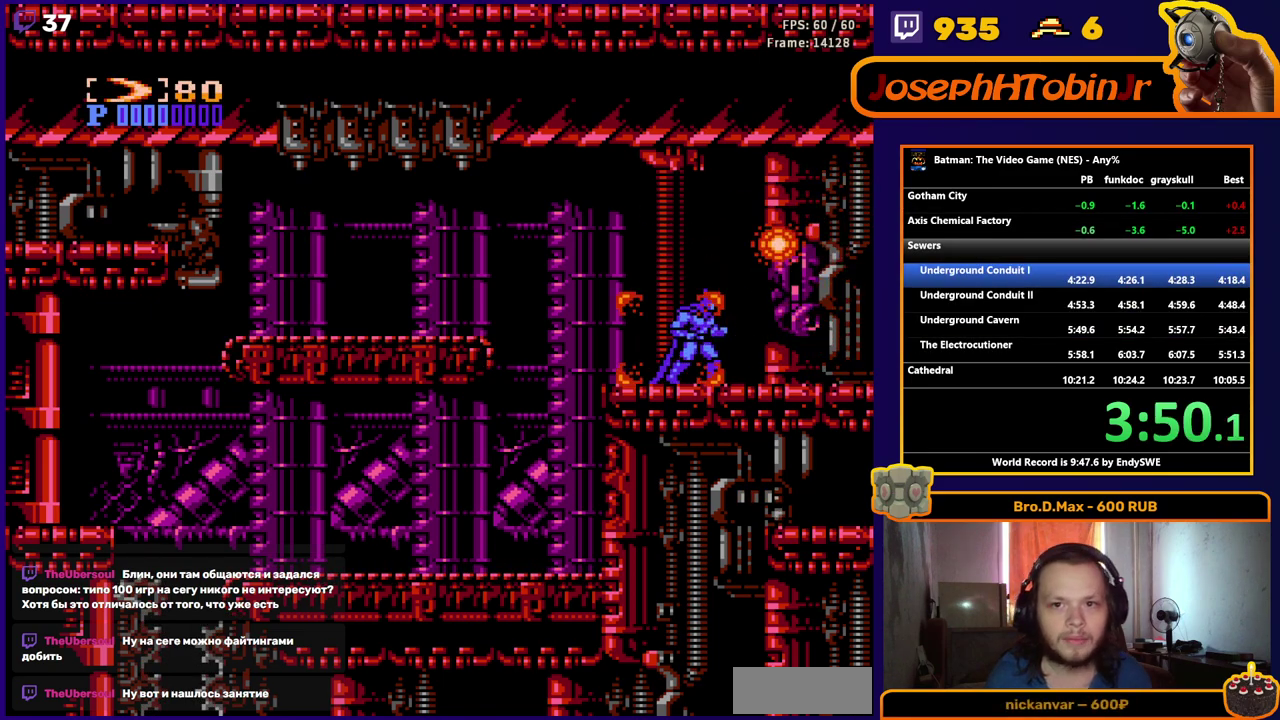
{"buttons": ["START"], "events": []}
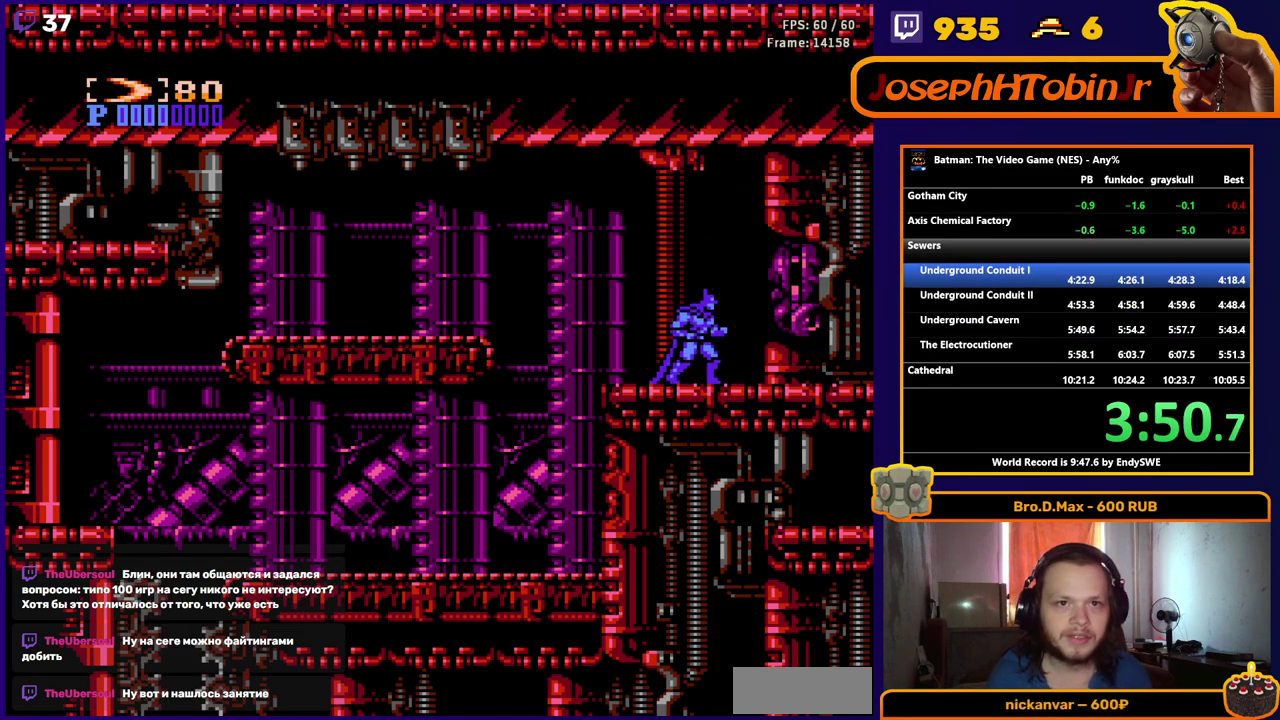
{"buttons": ["START"], "events": []}
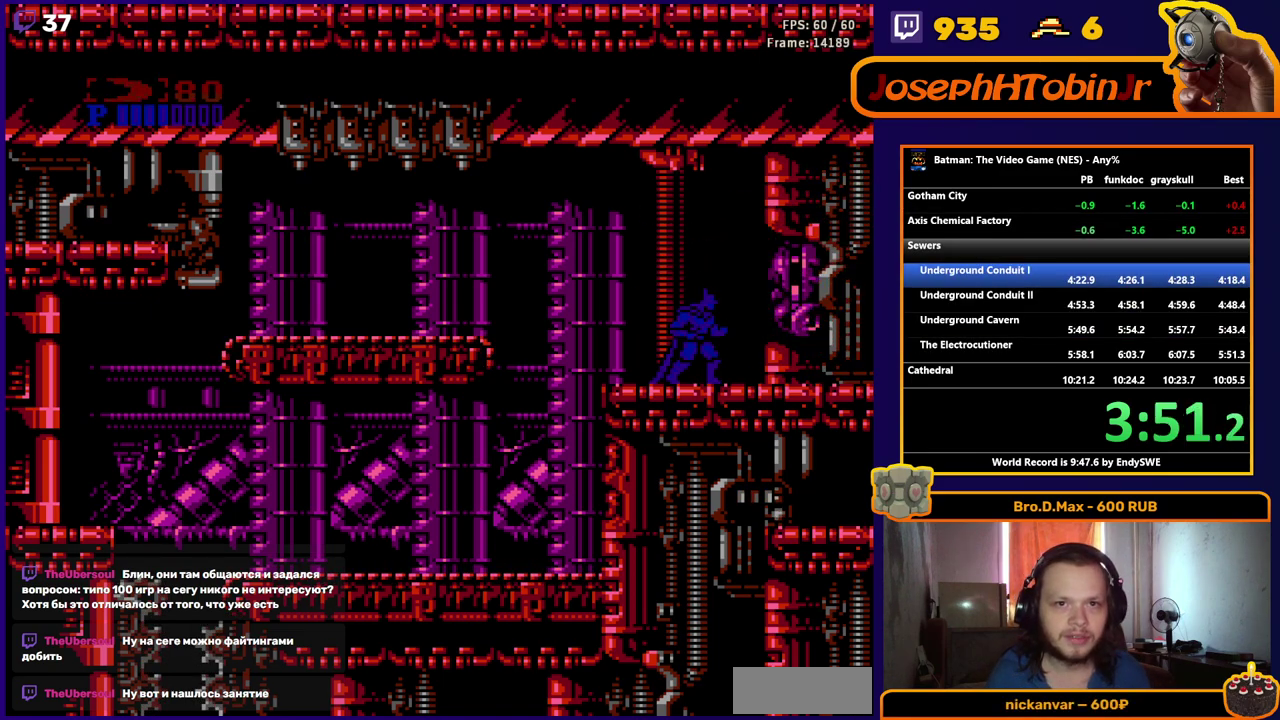
{"buttons": ["START"], "events": []}
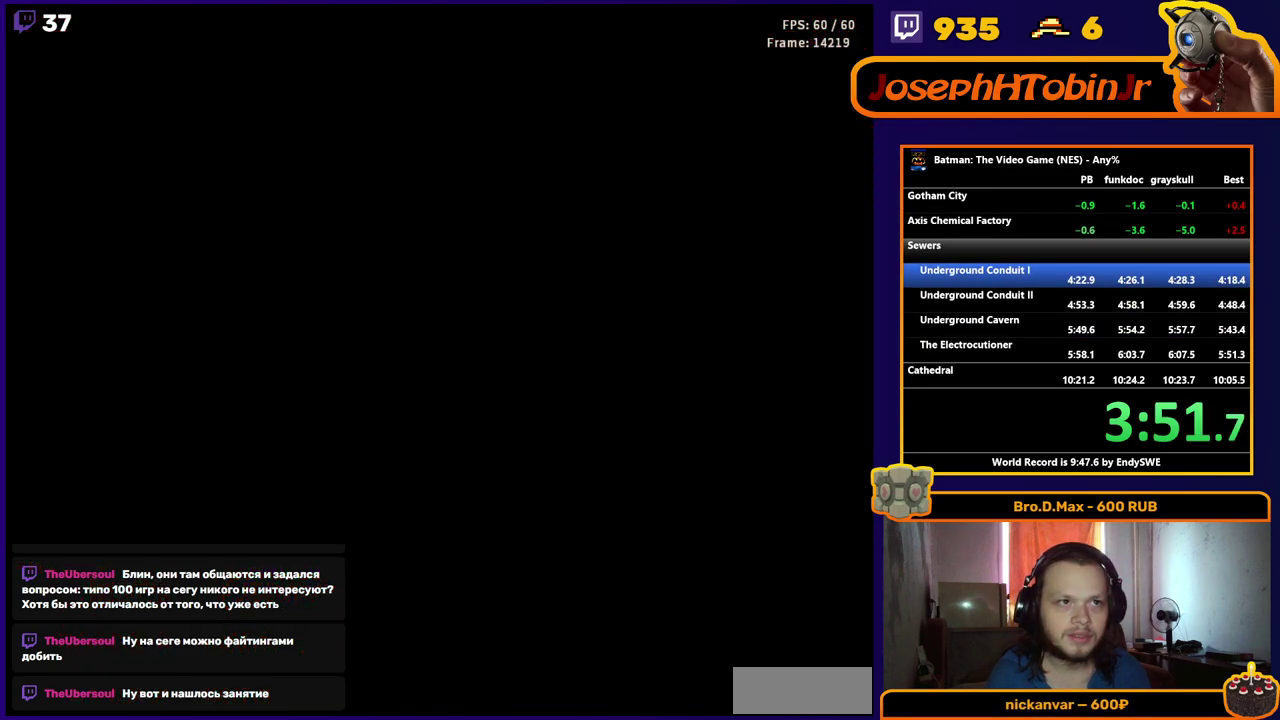
{"buttons": ["START"], "events": []}
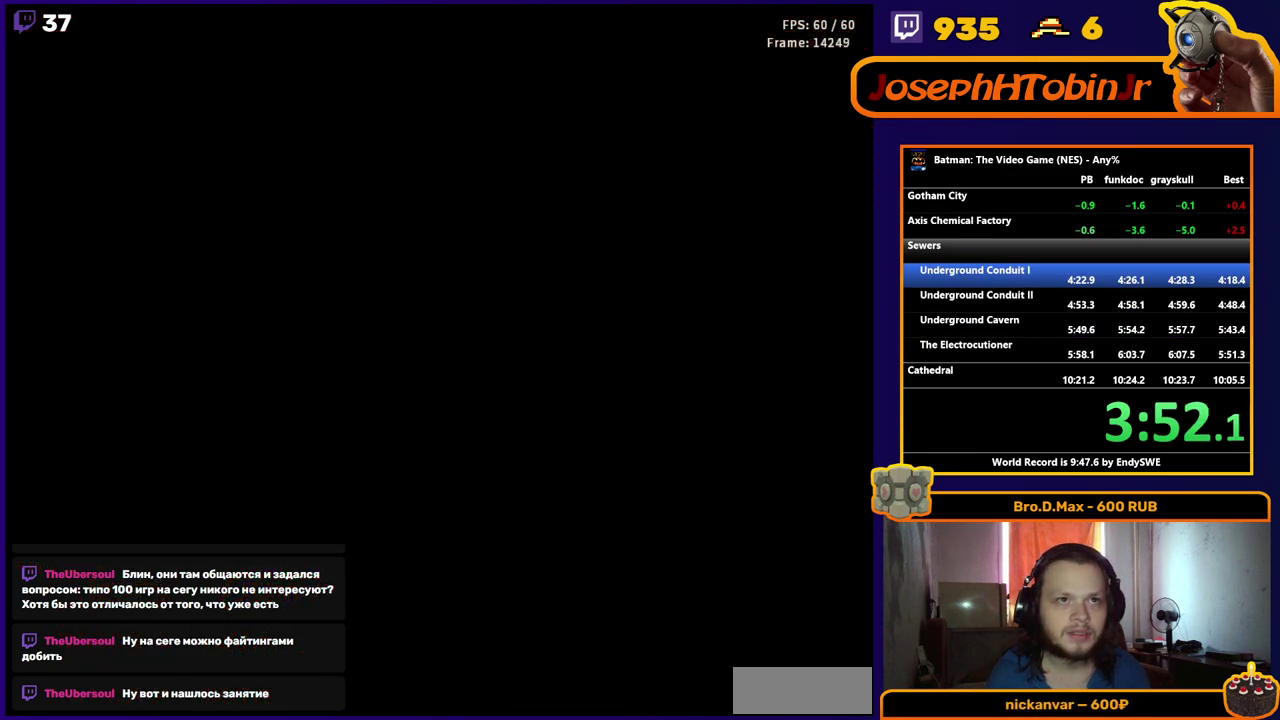
{"buttons": ["START"], "events": []}
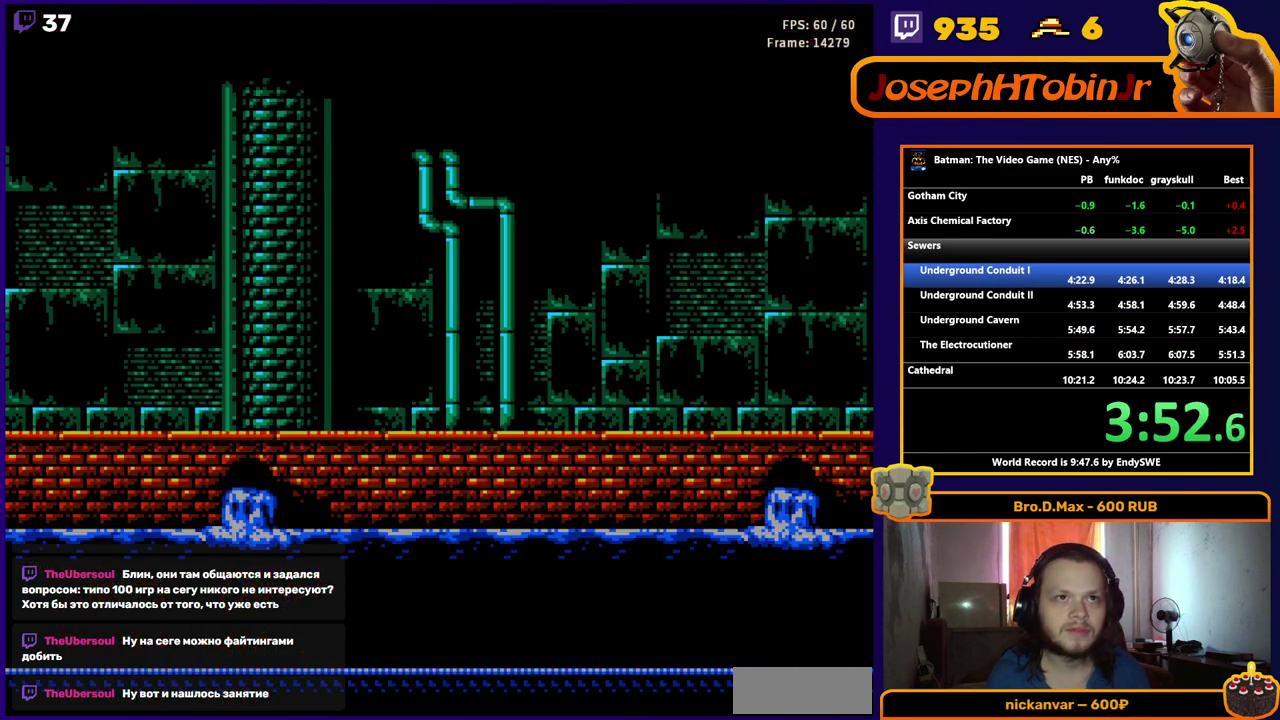
{"buttons": ["DPAD_RIGHT"], "events": [[433, "START", "up"], [450, "DPAD_RIGHT", "down"]]}
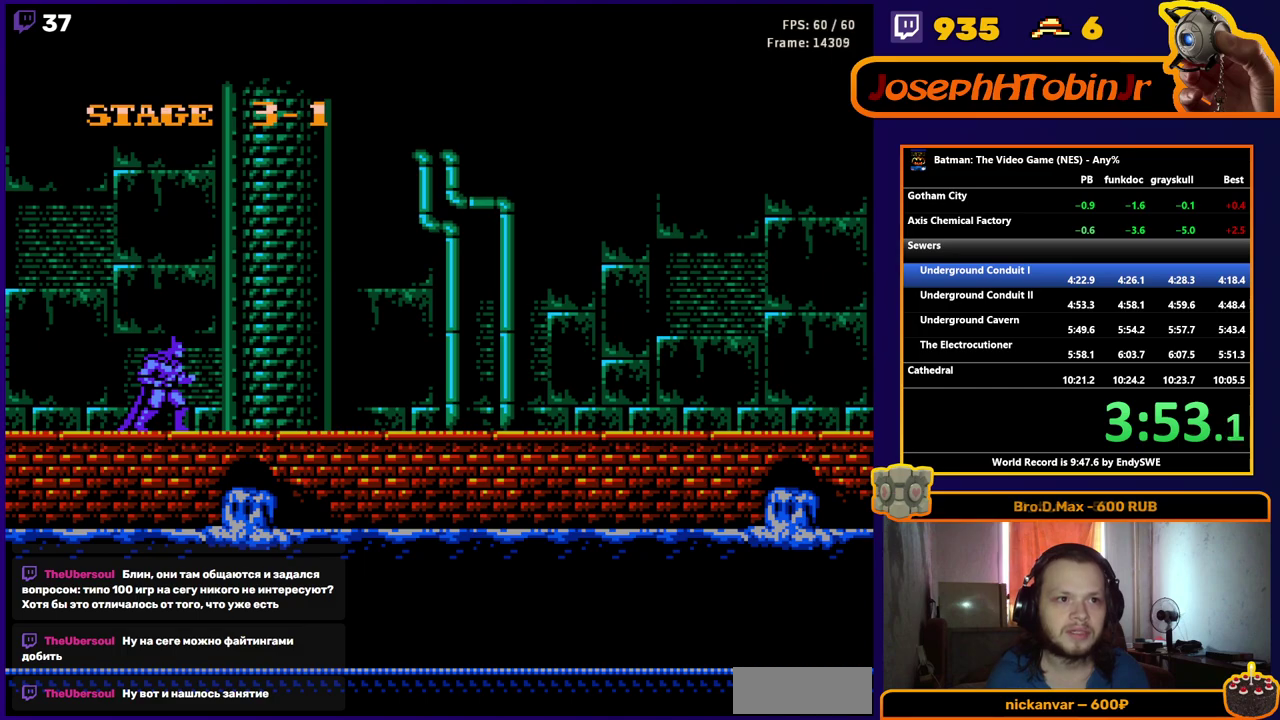
{"buttons": ["DPAD_RIGHT"], "events": []}
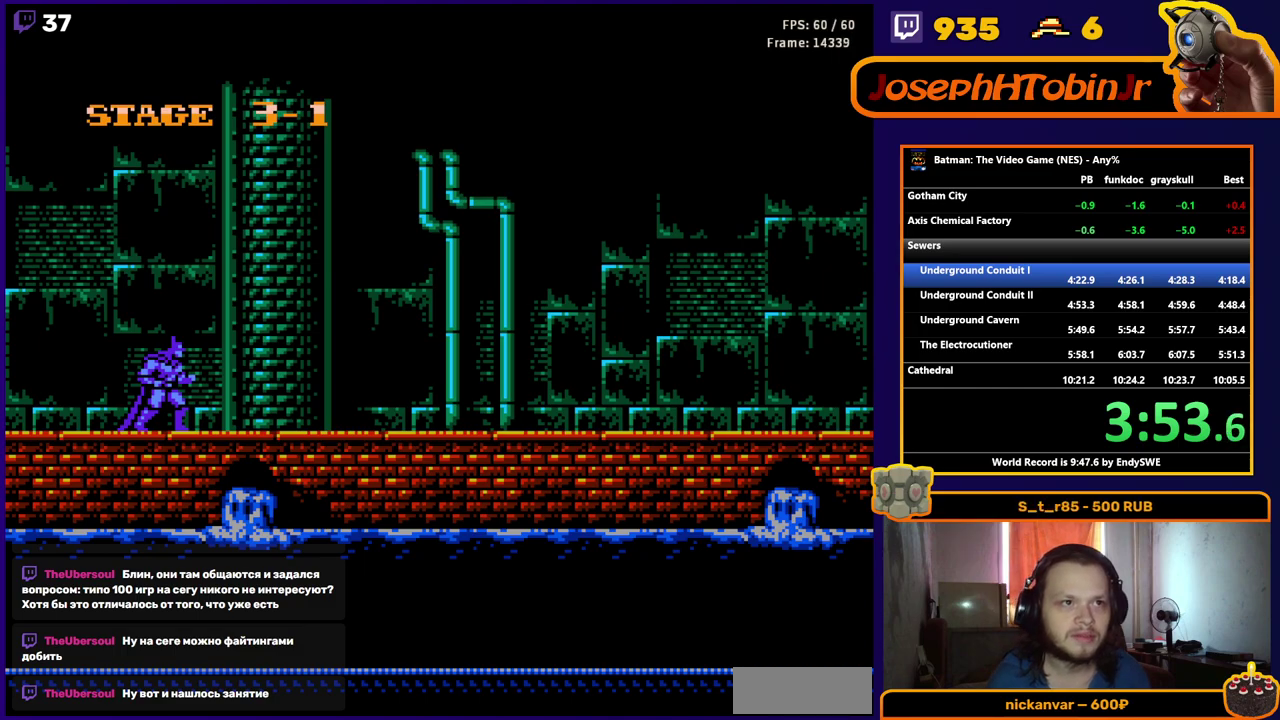
{"buttons": ["DPAD_RIGHT"], "events": [[150, "START", "down"], [233, "START", "up"], [317, "START", "down"], [400, "START", "up"]]}
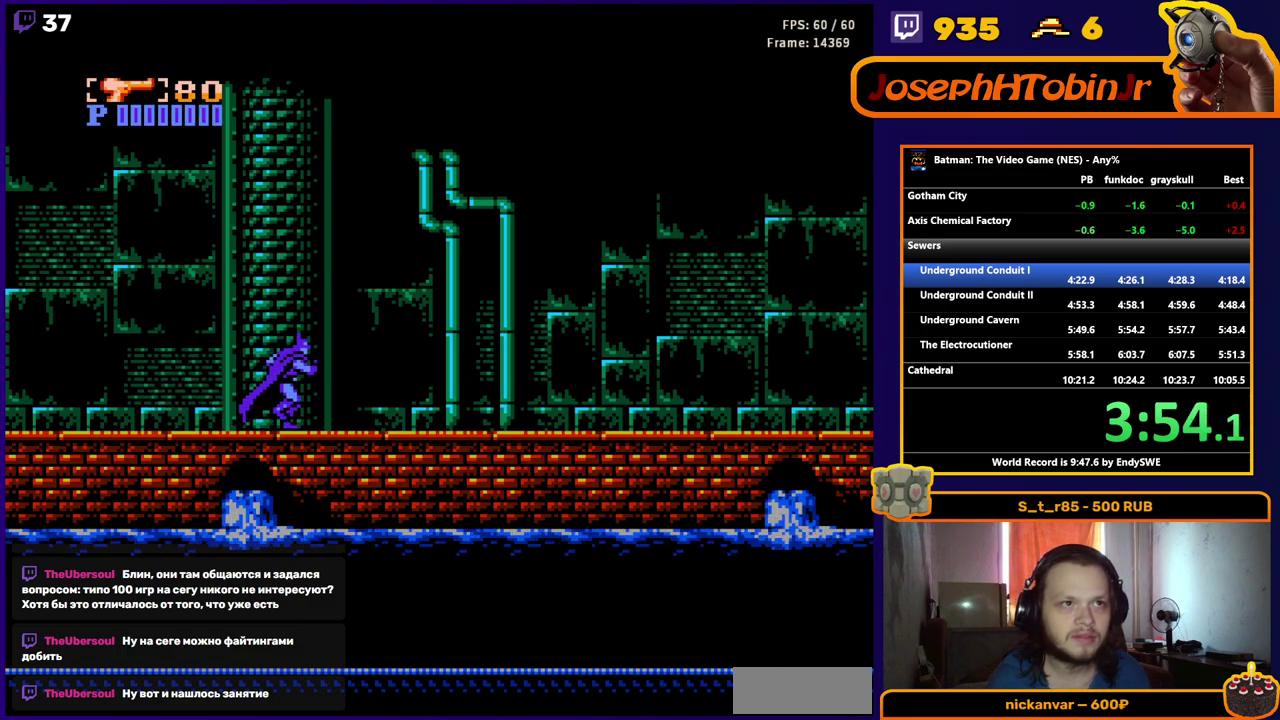
{"buttons": ["DPAD_RIGHT"], "events": []}
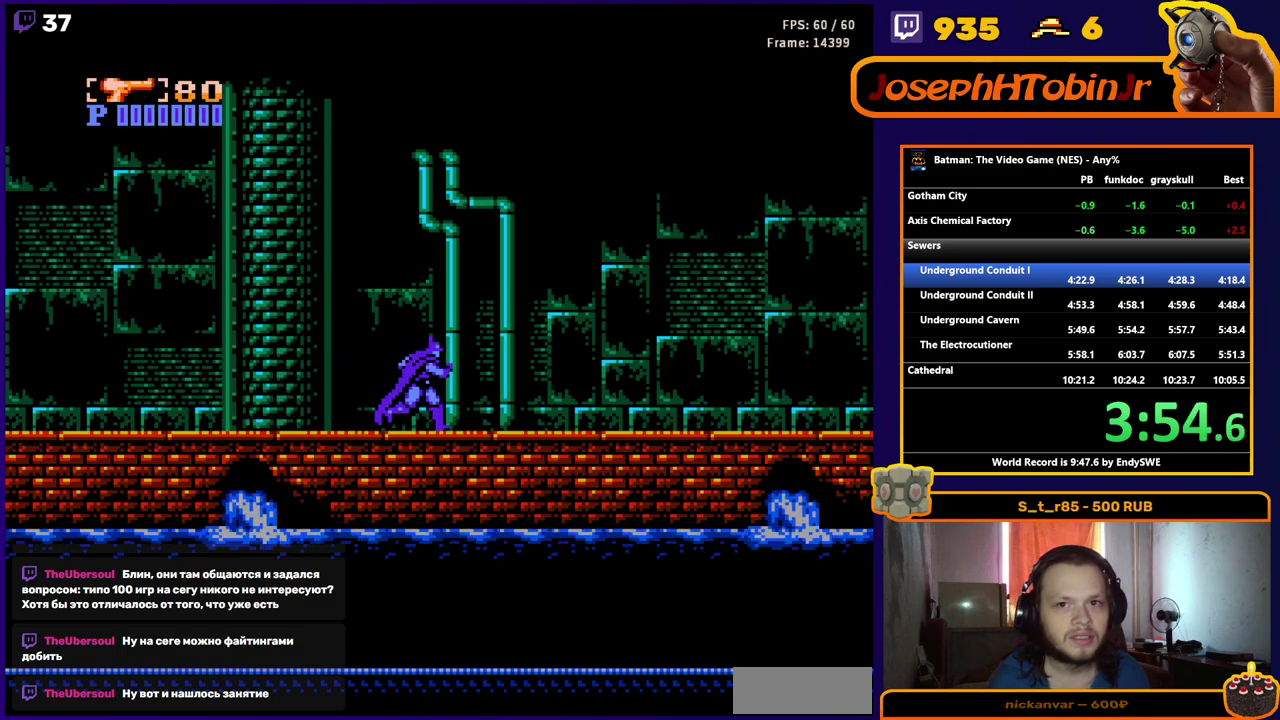
{"buttons": ["DPAD_RIGHT"], "events": []}
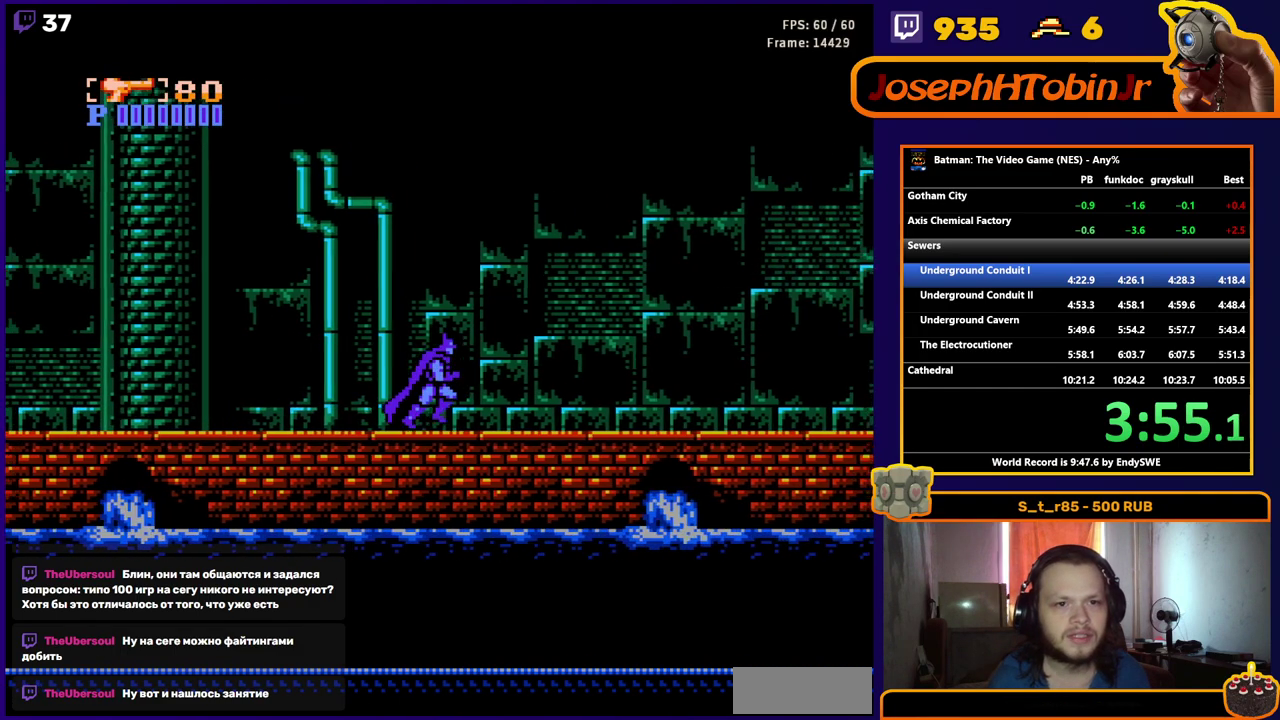
{"buttons": ["DPAD_RIGHT"], "events": []}
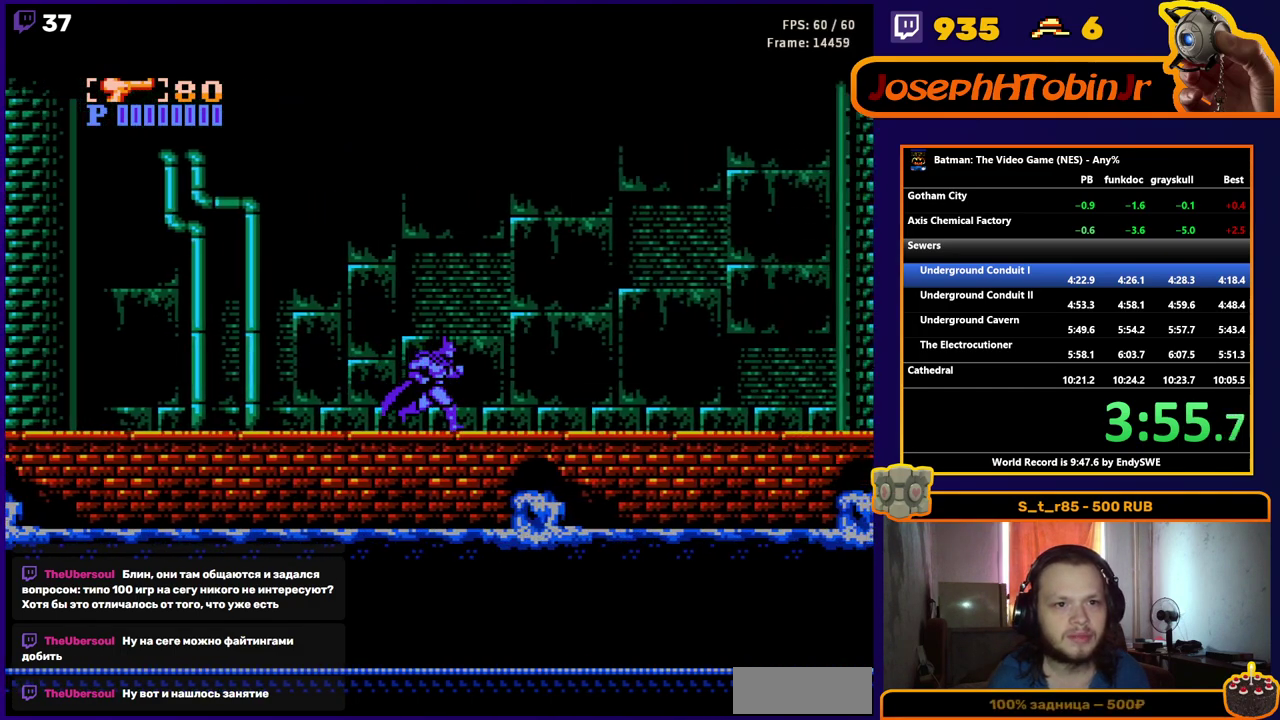
{"buttons": ["A", "DPAD_RIGHT"], "events": [[417, "A", "down"]]}
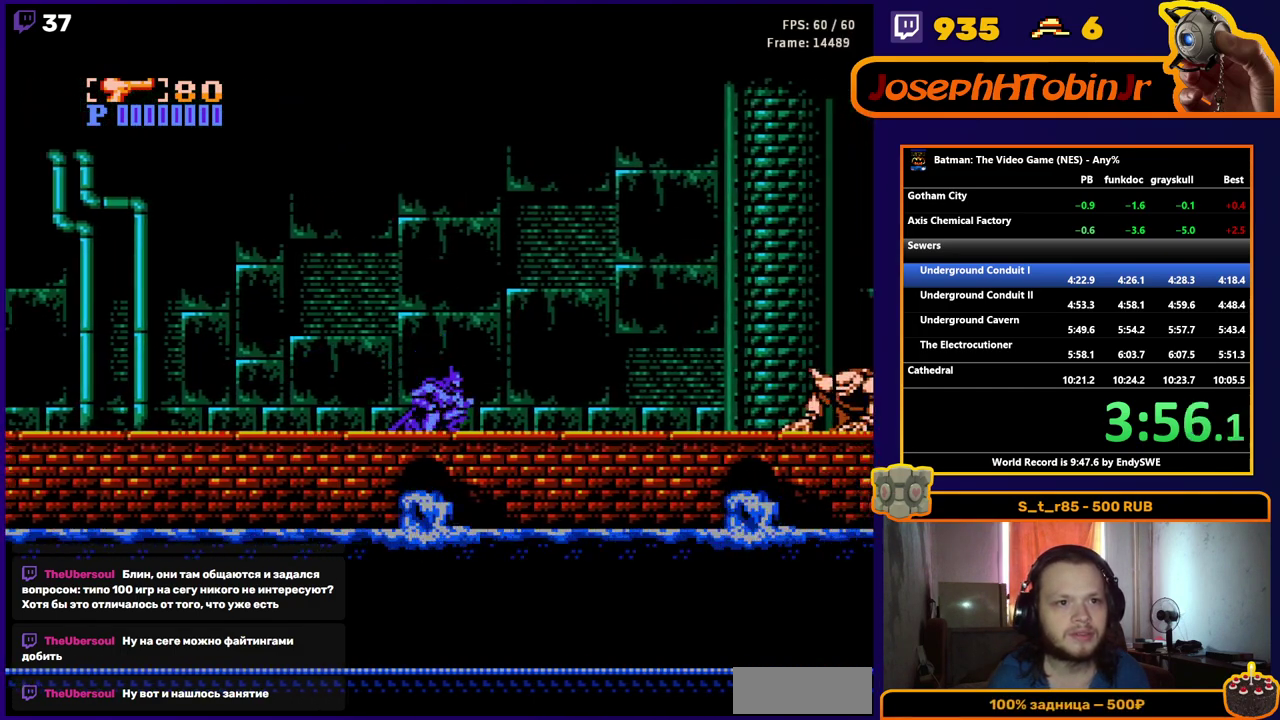
{"buttons": ["DPAD_RIGHT"], "events": [[150, "B", "down"], [300, "B", "up"], [317, "A", "up"]]}
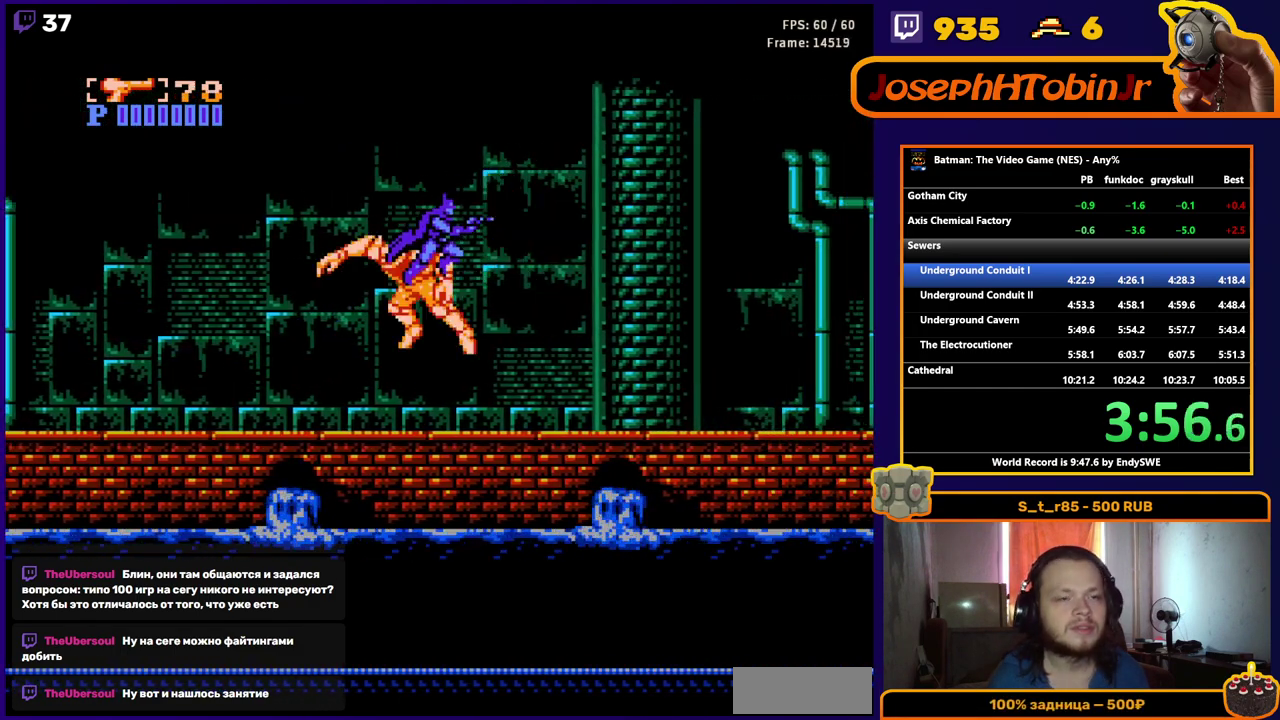
{"buttons": ["DPAD_RIGHT"], "events": []}